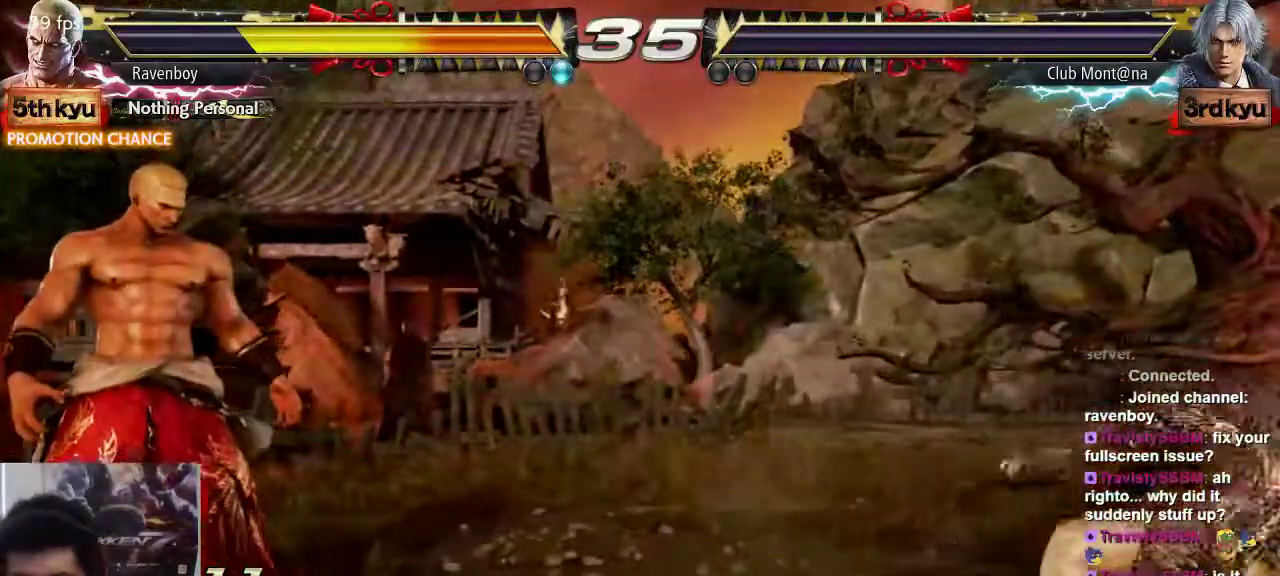
Gameplay with a controller (arcade stick); each line is a JSON object with the inputs held at the frame after it (dt_ms = milliseconds from this image to that frame). "events" lists button and stick changes between this image and that frame as [ms after this image, input, new state], when the widget could be followed in between. Not read: L3 R3.
{"dt_ms": 500, "buttons": [], "left_stick": "right", "events": [[117, "left_stick", "center"], [183, "left_stick", "right"]]}
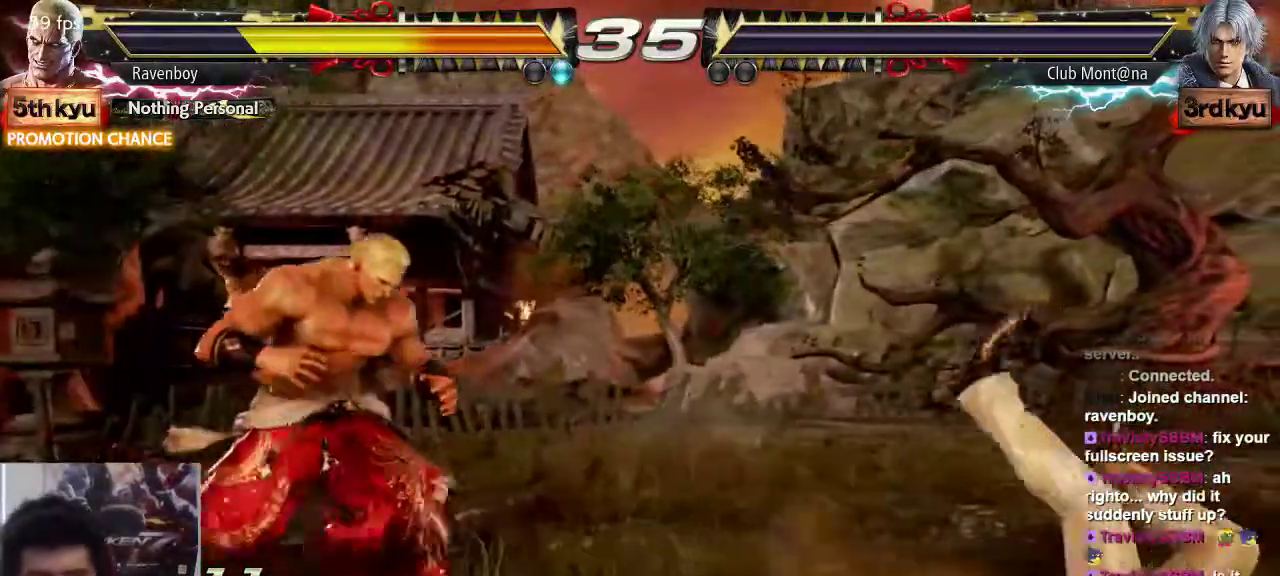
{"dt_ms": 500, "buttons": [], "left_stick": "center"}
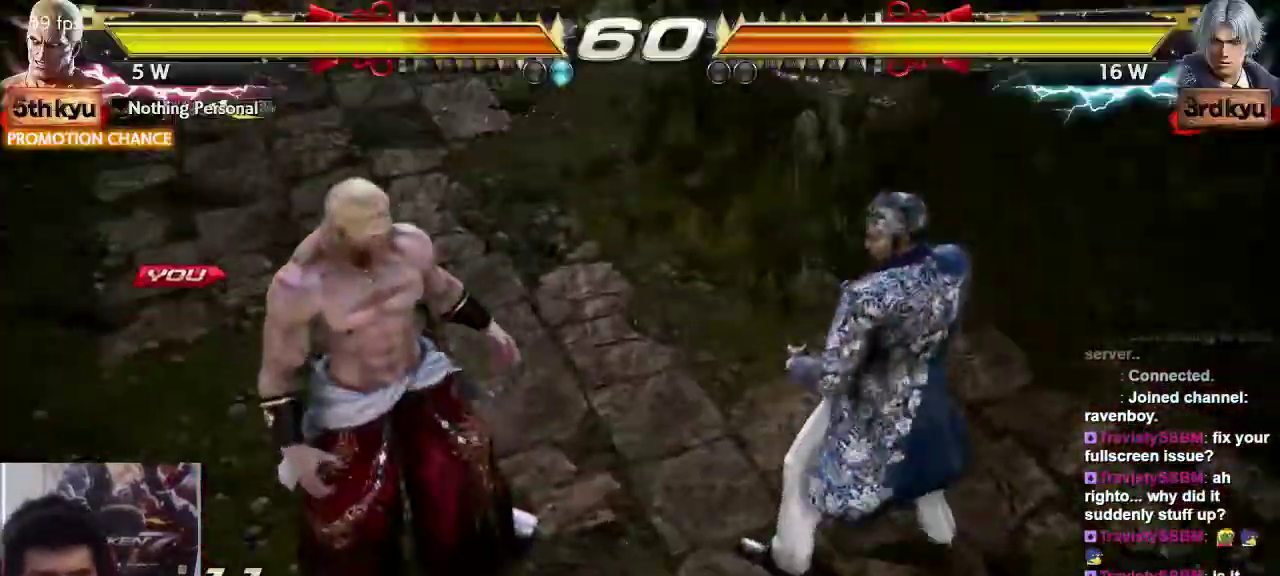
{"dt_ms": 500, "buttons": [], "left_stick": "center", "events": [[267, "SQUARE", "down"], [333, "SQUARE", "up"], [333, "TRIANGLE", "down"], [467, "TRIANGLE", "up"]]}
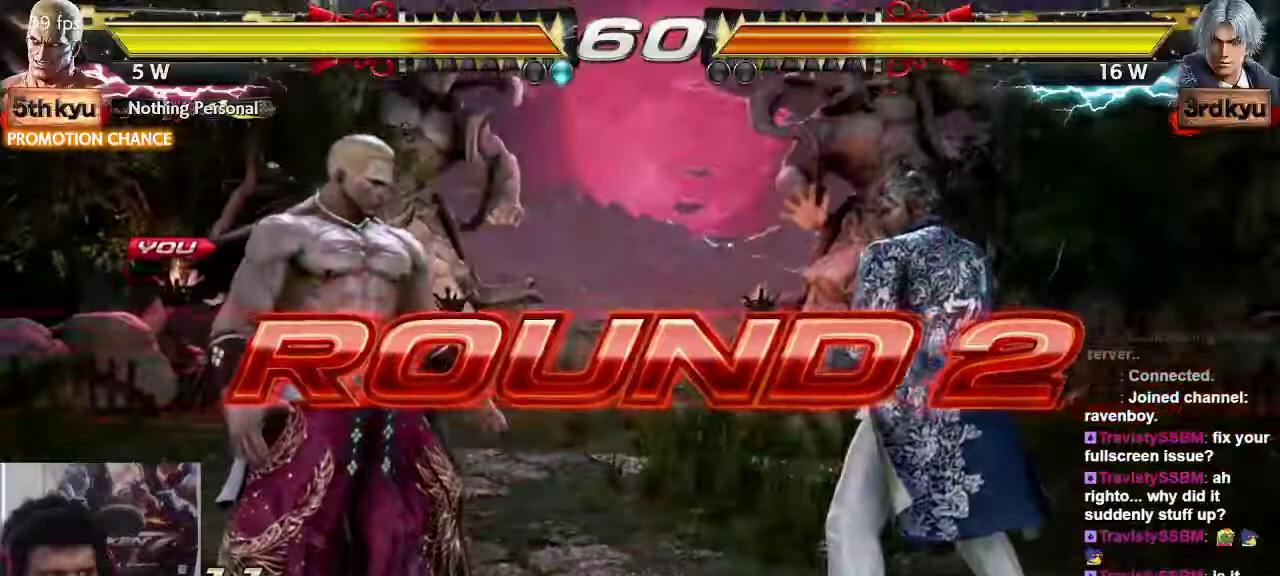
{"dt_ms": 500, "buttons": [], "left_stick": "center", "events": []}
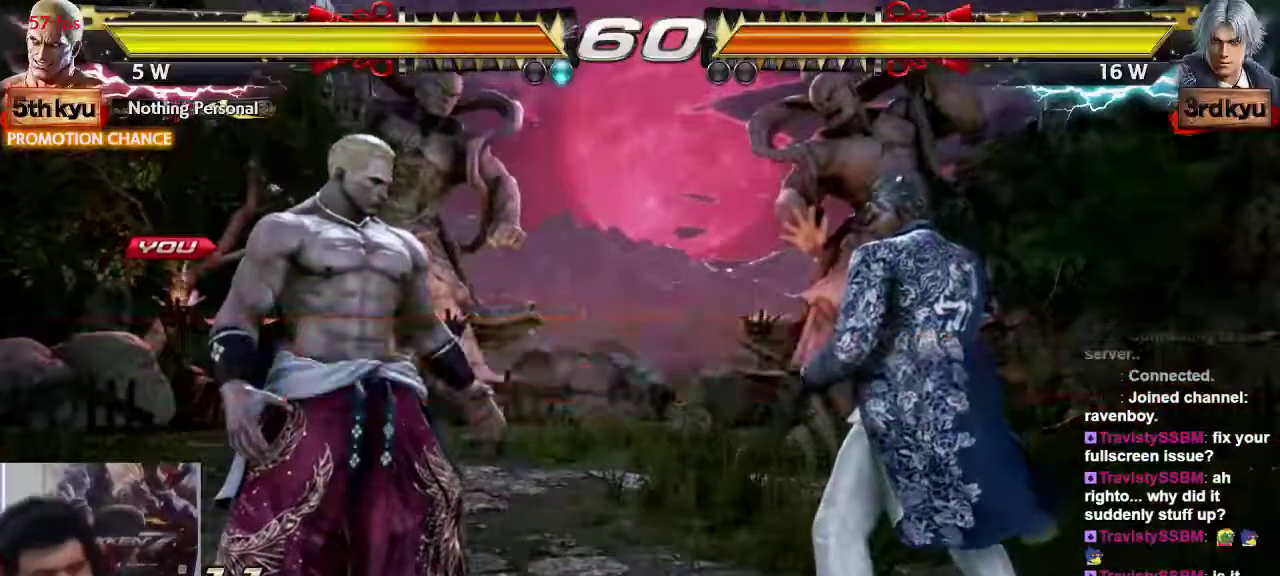
{"dt_ms": 500, "buttons": [], "left_stick": "center", "events": [[317, "CROSS", "down"], [317, "SQUARE", "down"], [367, "CROSS", "up"], [450, "SQUARE", "up"]]}
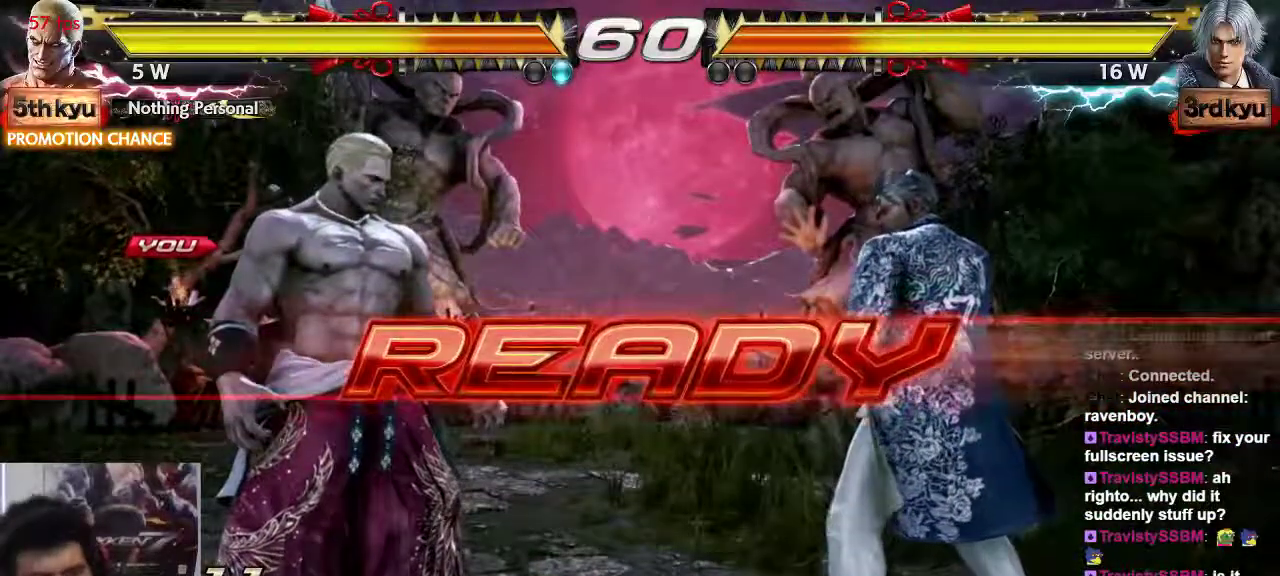
{"dt_ms": 500, "buttons": [], "left_stick": "center", "events": []}
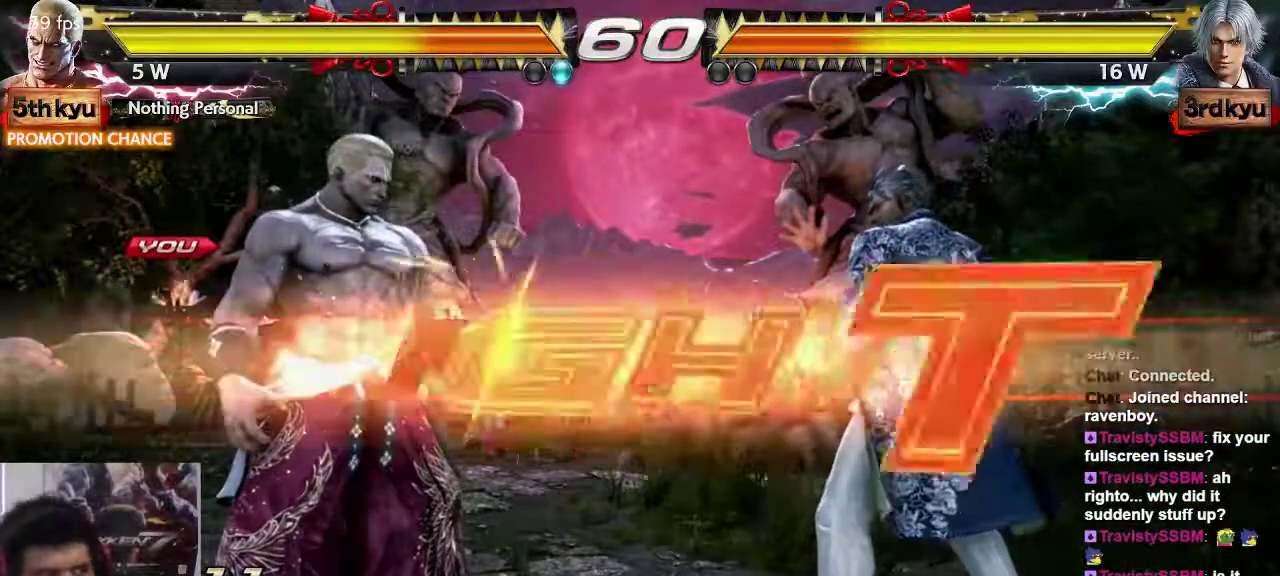
{"dt_ms": 500, "buttons": ["CIRCLE"], "left_stick": "down", "events": [[417, "left_stick", "down"], [483, "CIRCLE", "down"]]}
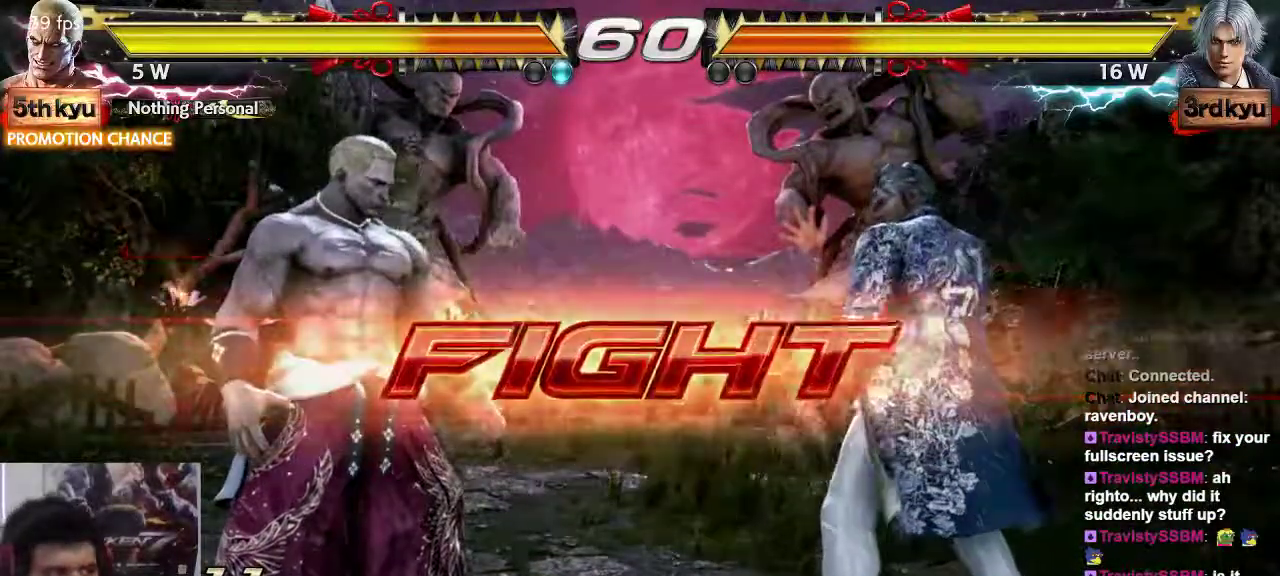
{"dt_ms": 500, "buttons": ["CROSS"], "left_stick": "center"}
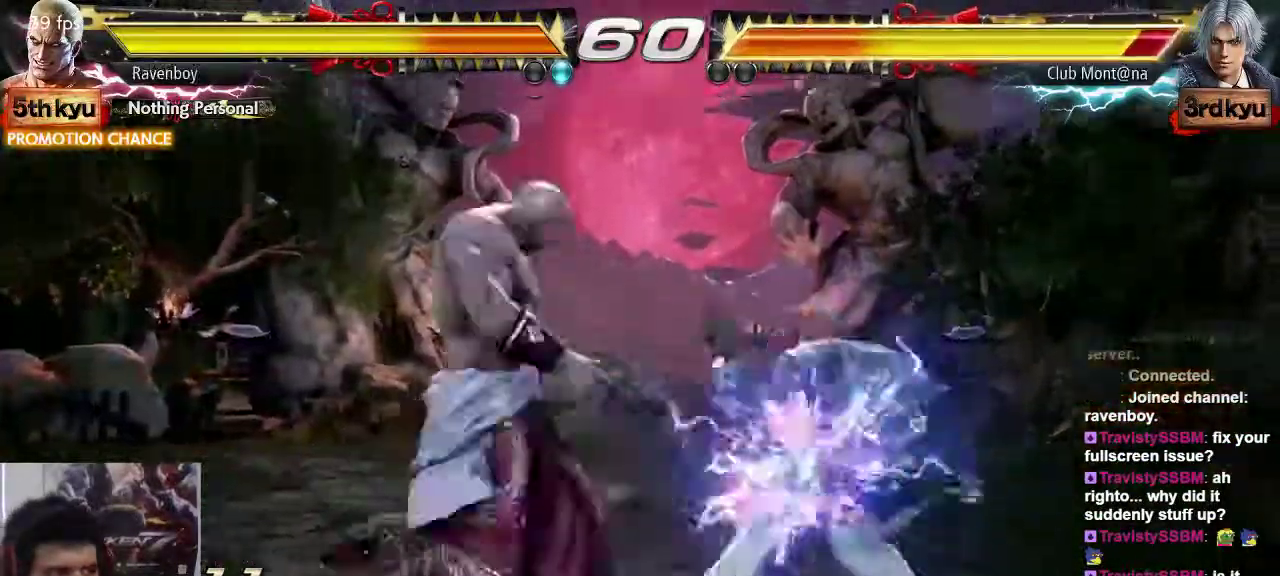
{"dt_ms": 500, "buttons": [], "left_stick": "center", "events": [[50, "CROSS", "up"]]}
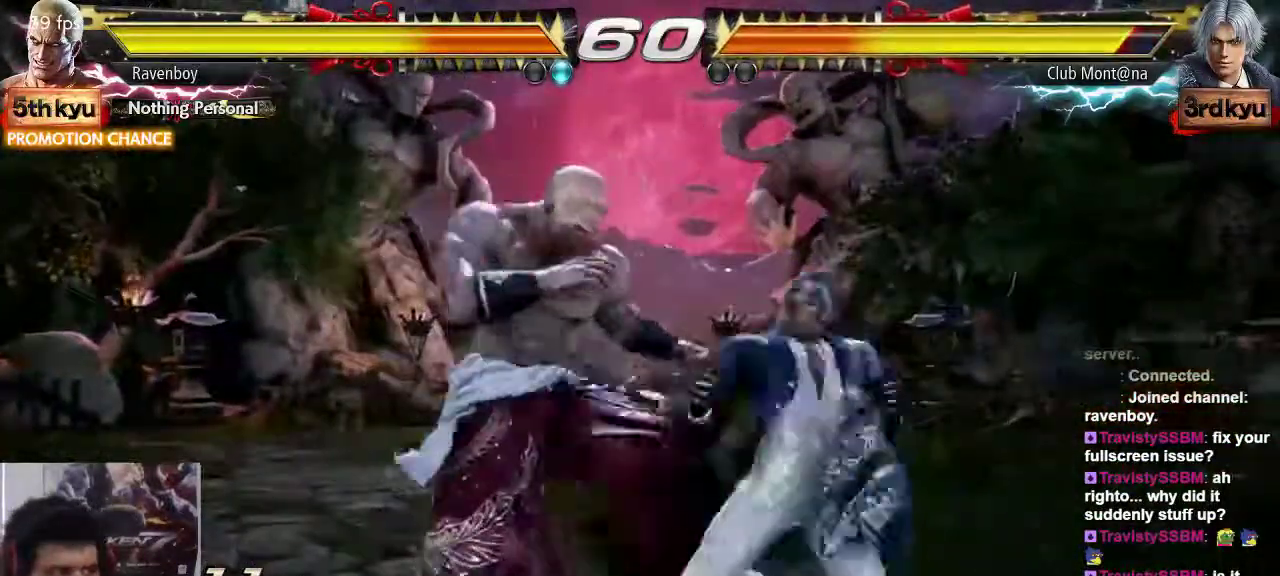
{"dt_ms": 500, "buttons": [], "left_stick": "center"}
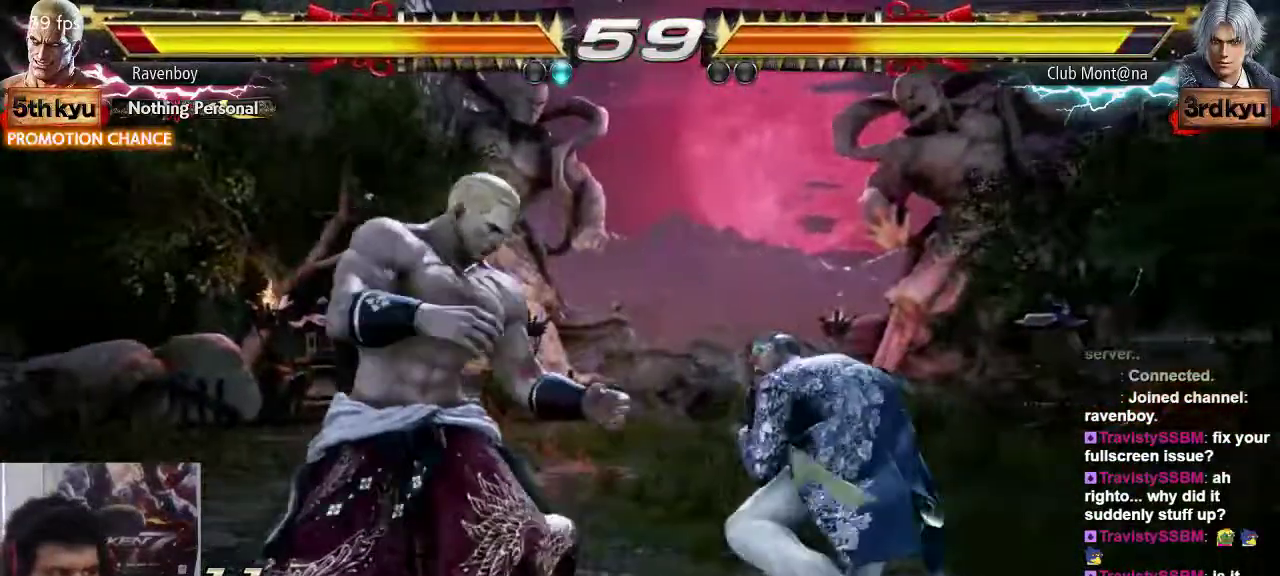
{"dt_ms": 500, "buttons": ["CROSS"], "left_stick": "center", "events": [[67, "left_stick", "down"], [100, "CIRCLE", "down"], [200, "CIRCLE", "up"], [200, "left_stick", "center"], [300, "CROSS", "down"], [300, "left_stick", "right"], [400, "CROSS", "up"], [467, "CROSS", "down"], [467, "left_stick", "center"]]}
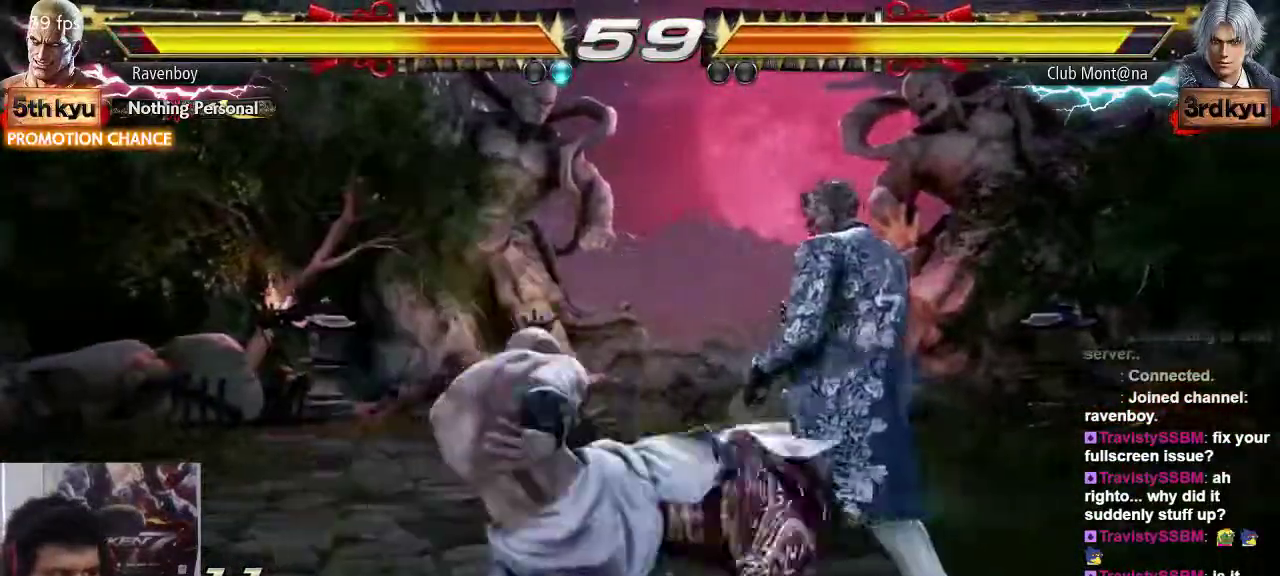
{"dt_ms": 500, "buttons": [], "left_stick": "center", "events": [[33, "CROSS", "up"], [100, "CROSS", "down"], [217, "CROSS", "up"]]}
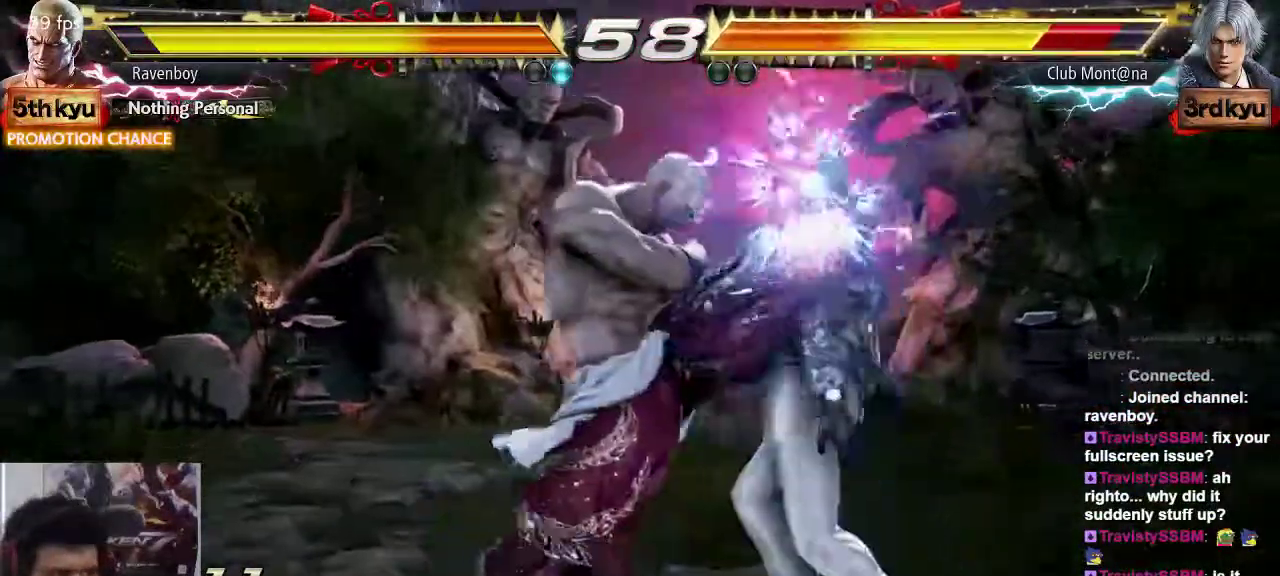
{"dt_ms": 500, "buttons": ["CIRCLE"], "left_stick": "down", "events": [[250, "left_stick", "left"], [317, "left_stick", "center"], [450, "left_stick", "down"], [483, "CIRCLE", "down"]]}
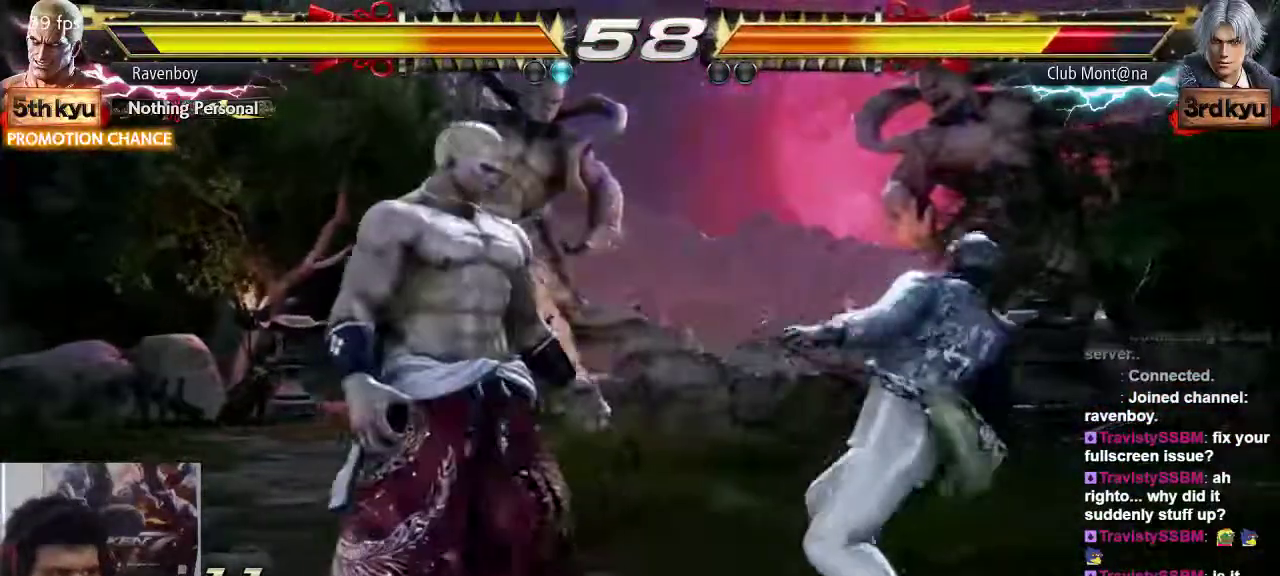
{"dt_ms": 500, "buttons": ["CROSS"], "left_stick": "center", "events": [[50, "CIRCLE", "up"], [50, "left_stick", "center"], [150, "CROSS", "down"], [183, "left_stick", "right"], [250, "CROSS", "up"], [317, "CROSS", "down"], [317, "left_stick", "center"], [383, "CROSS", "up"], [450, "CROSS", "down"]]}
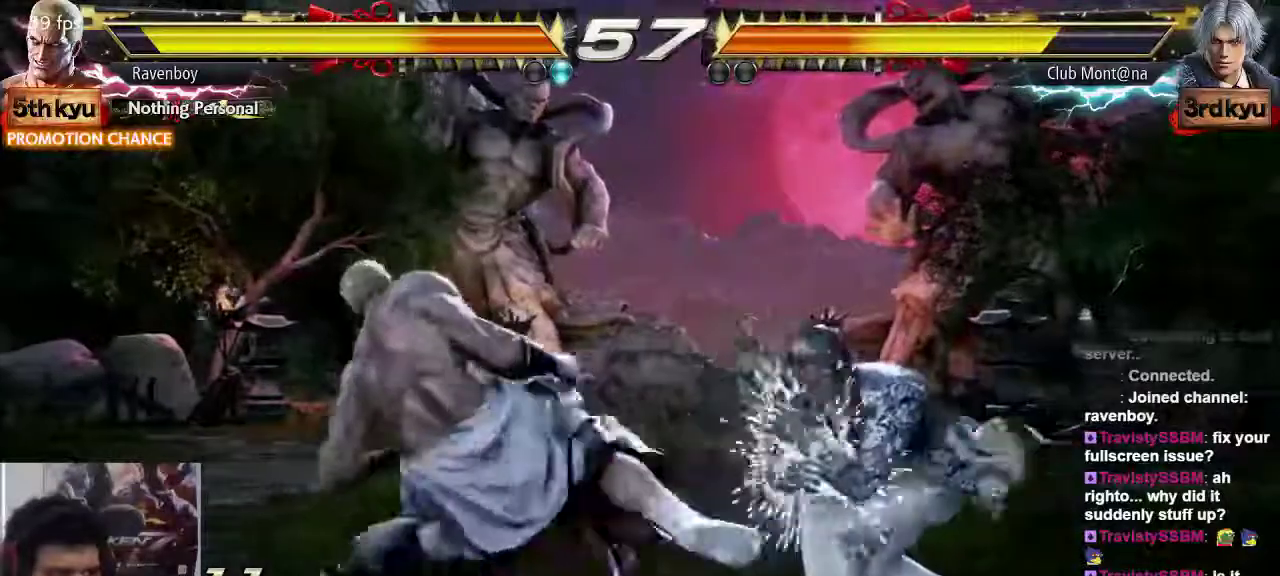
{"dt_ms": 1000, "buttons": [], "left_stick": "center"}
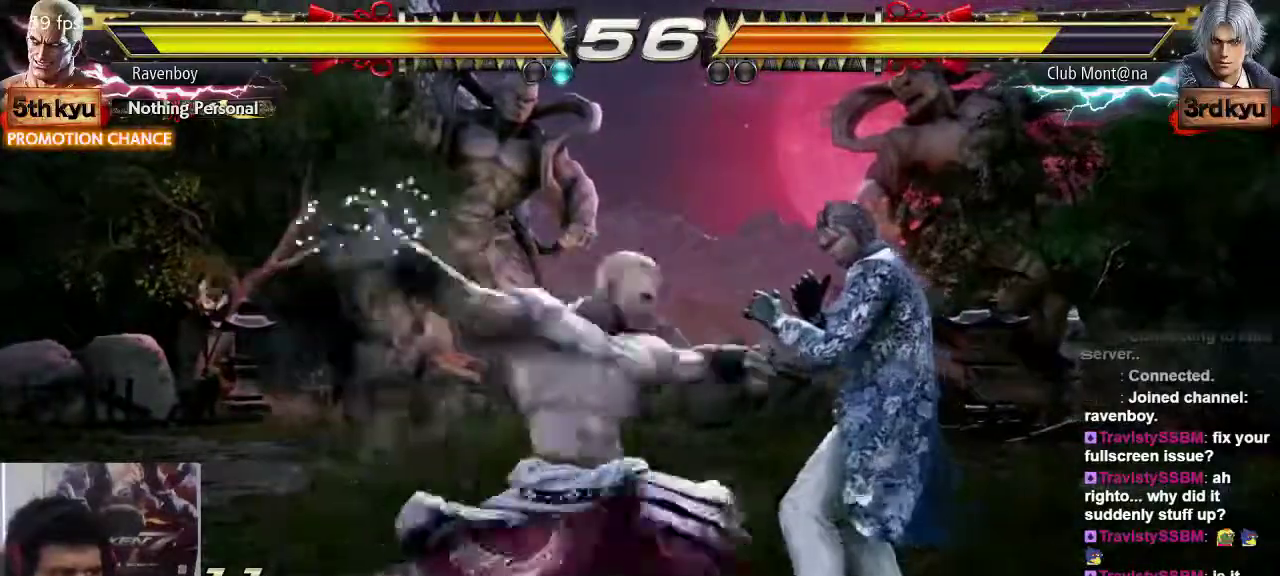
{"dt_ms": 500, "buttons": [], "left_stick": "left", "events": [[433, "left_stick", "left"]]}
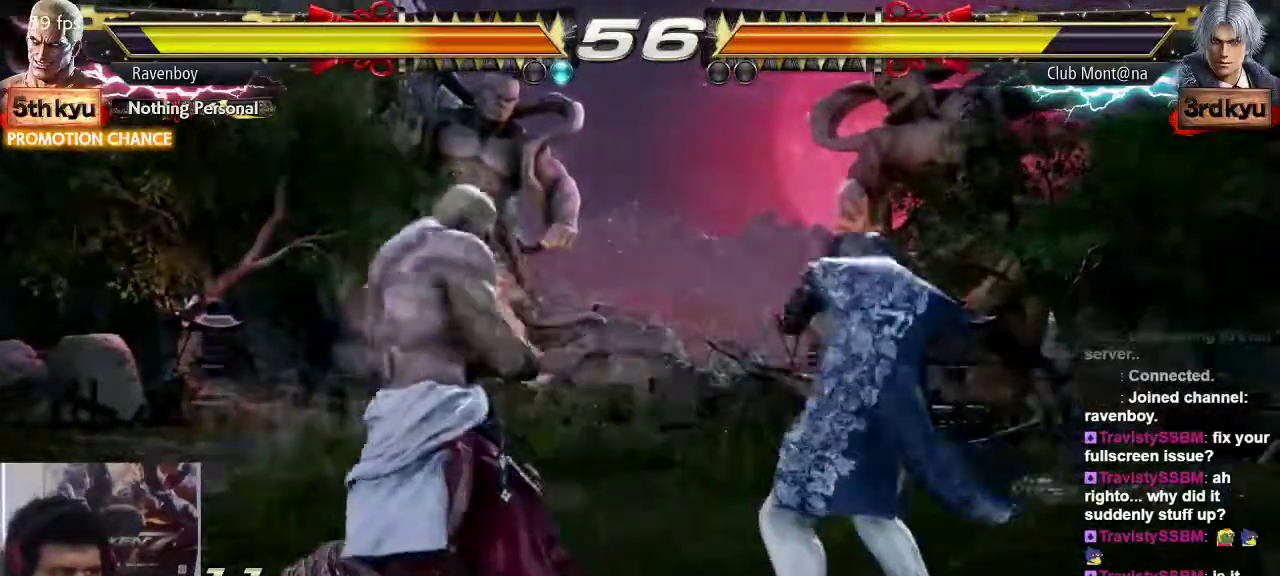
{"dt_ms": 500, "buttons": [], "left_stick": "center", "events": [[33, "left_stick", "center"], [100, "left_stick", "left"], [333, "left_stick", "right"], [367, "SQUARE", "down"], [367, "TRIANGLE", "down"], [467, "SQUARE", "up"], [467, "TRIANGLE", "up"], [467, "left_stick", "center"]]}
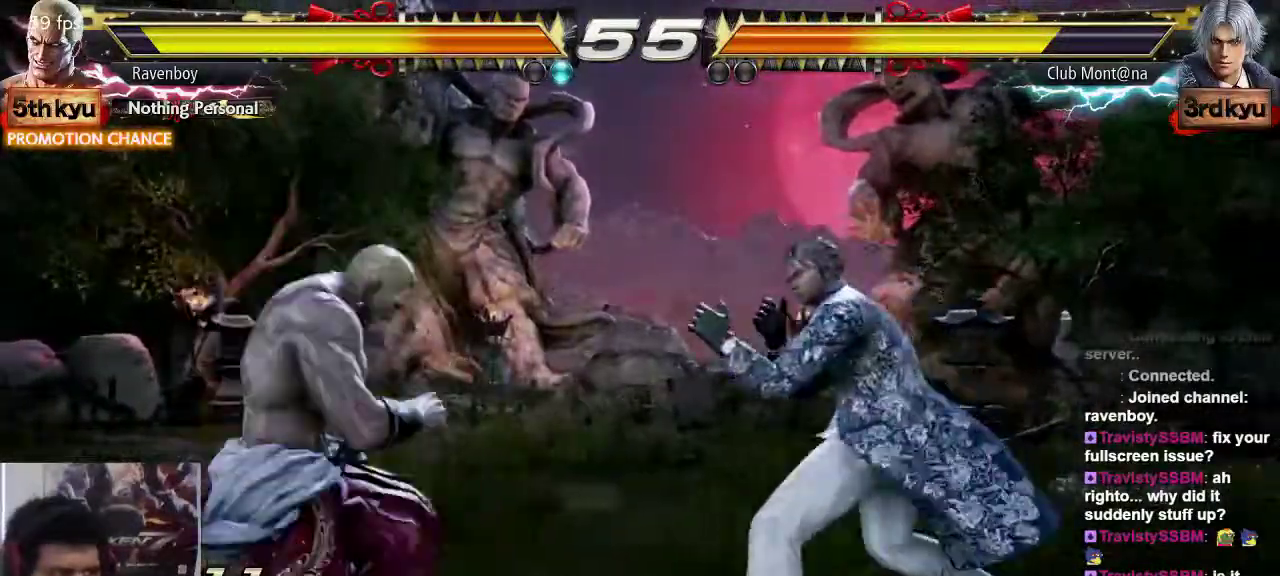
{"dt_ms": 500, "buttons": [], "left_stick": "center", "events": []}
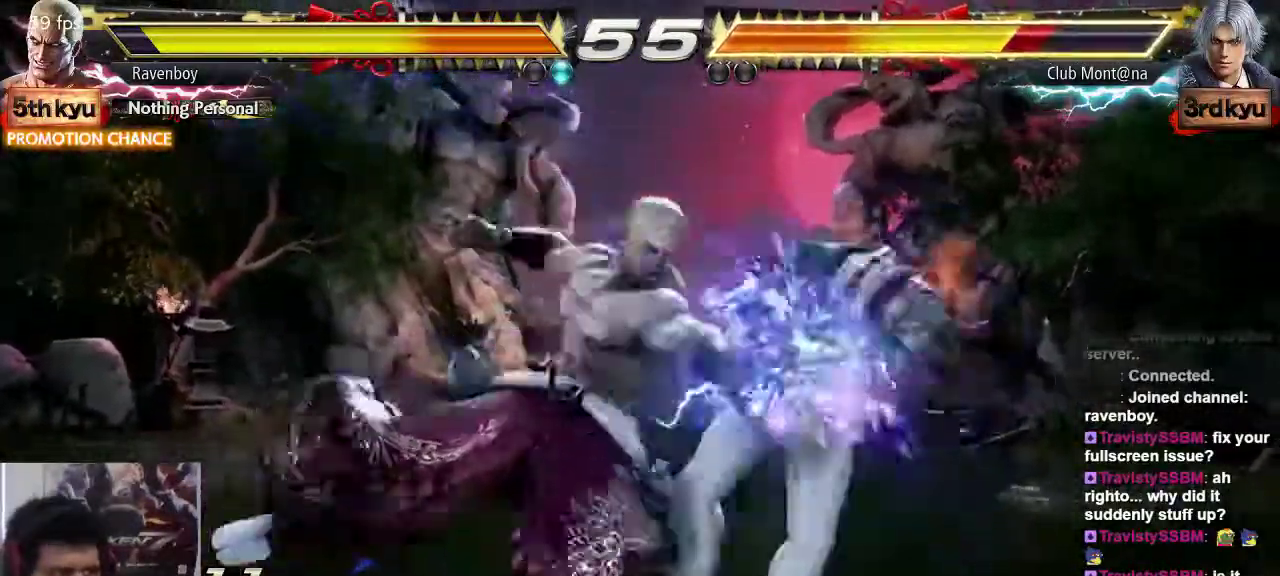
{"dt_ms": 500, "buttons": [], "left_stick": "right", "events": [[183, "left_stick", "down"], [217, "CIRCLE", "down"], [283, "CIRCLE", "up"], [317, "left_stick", "center"], [383, "CROSS", "down"], [383, "left_stick", "right"], [450, "CROSS", "up"]]}
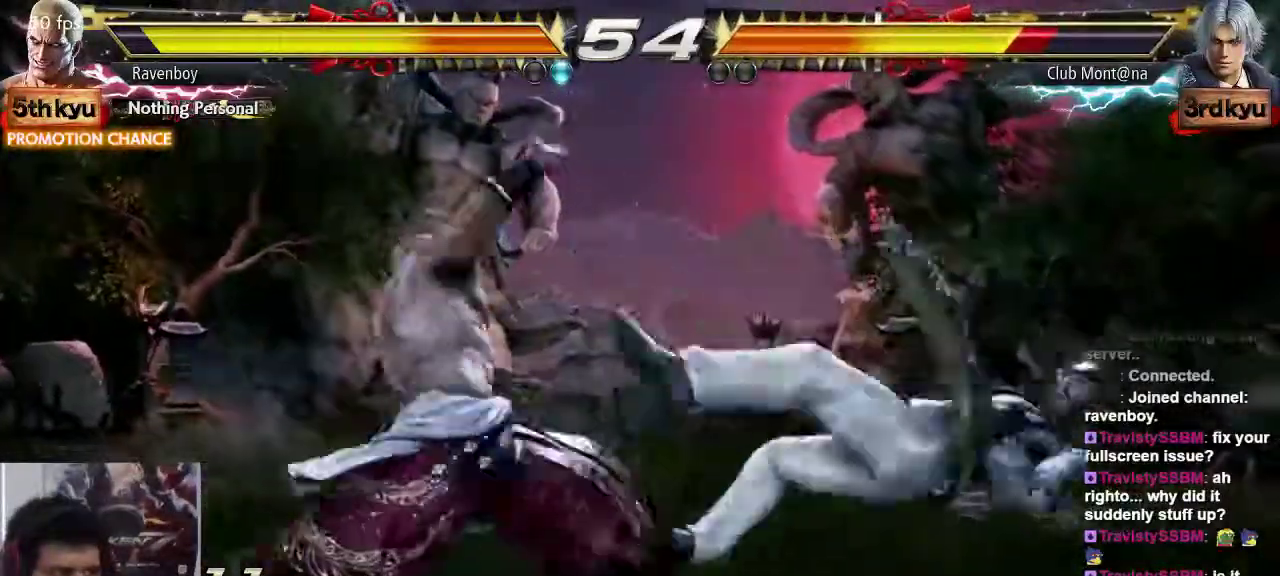
{"dt_ms": 500, "buttons": [], "left_stick": "center", "events": [[17, "left_stick", "center"], [50, "CROSS", "down"], [117, "CROSS", "up"], [150, "CROSS", "down"], [250, "CROSS", "up"], [300, "CROSS", "down"], [417, "CROSS", "up"]]}
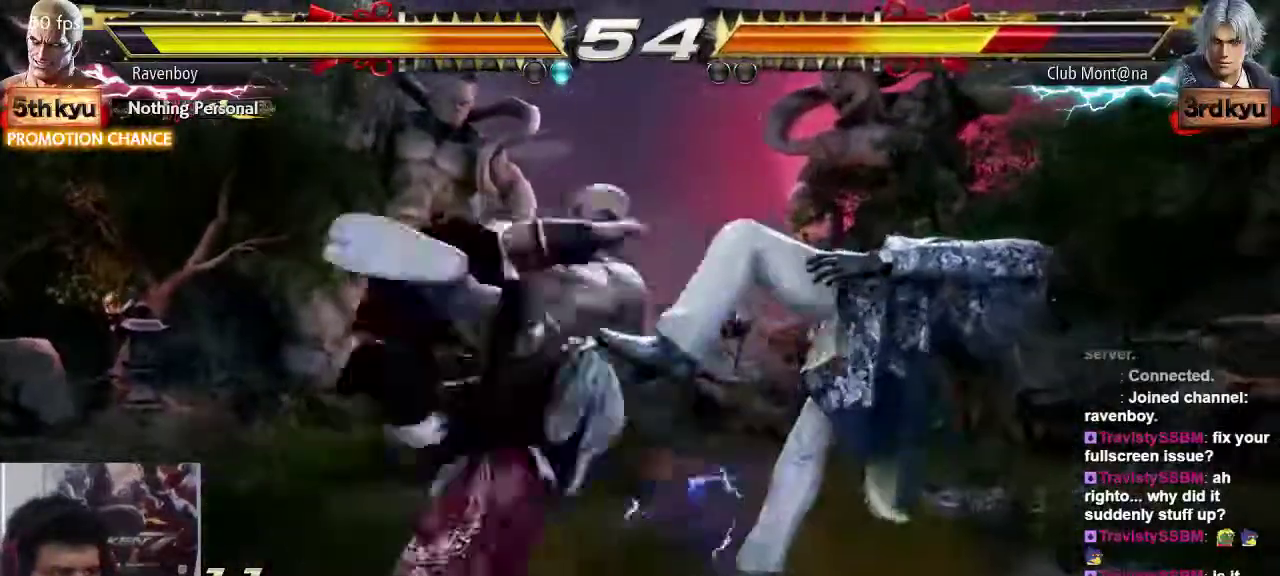
{"dt_ms": 500, "buttons": [], "left_stick": "left", "events": [[200, "left_stick", "left"], [300, "CIRCLE", "down"], [350, "CIRCLE", "up"], [433, "CIRCLE", "down"], [500, "CIRCLE", "up"]]}
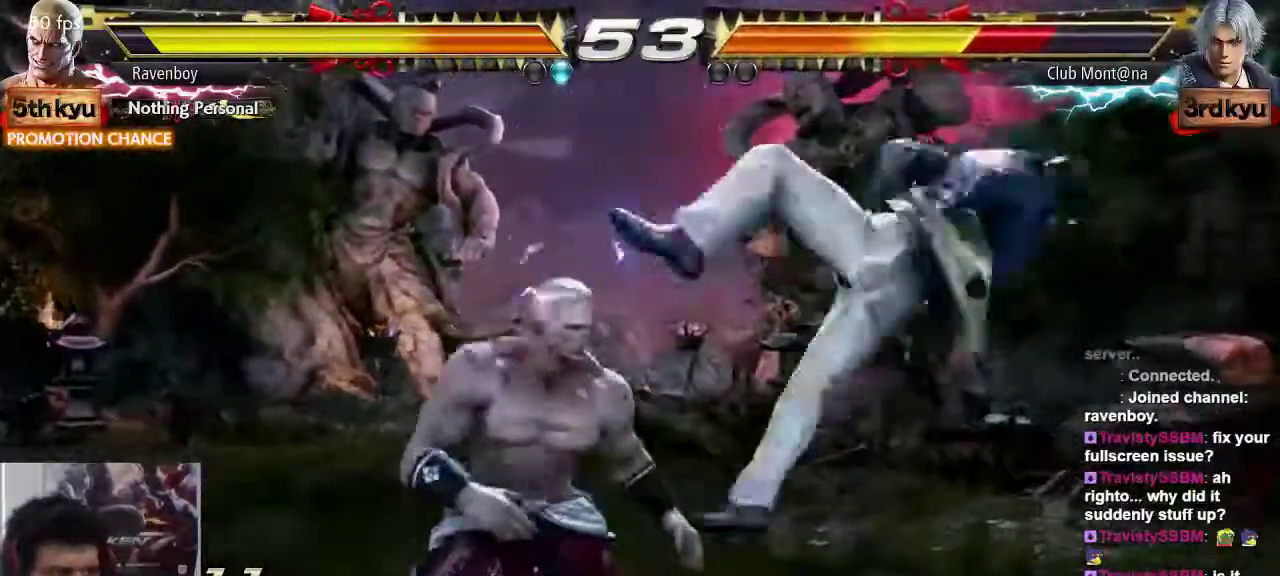
{"dt_ms": 500, "buttons": [], "left_stick": "left"}
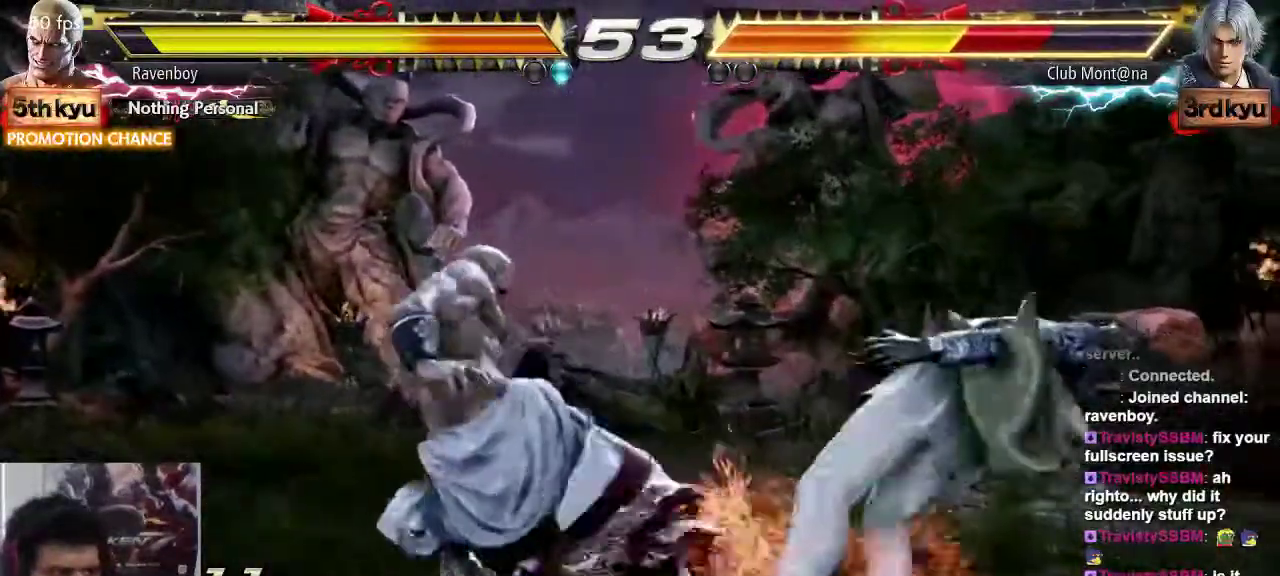
{"dt_ms": 500, "buttons": [], "left_stick": "right"}
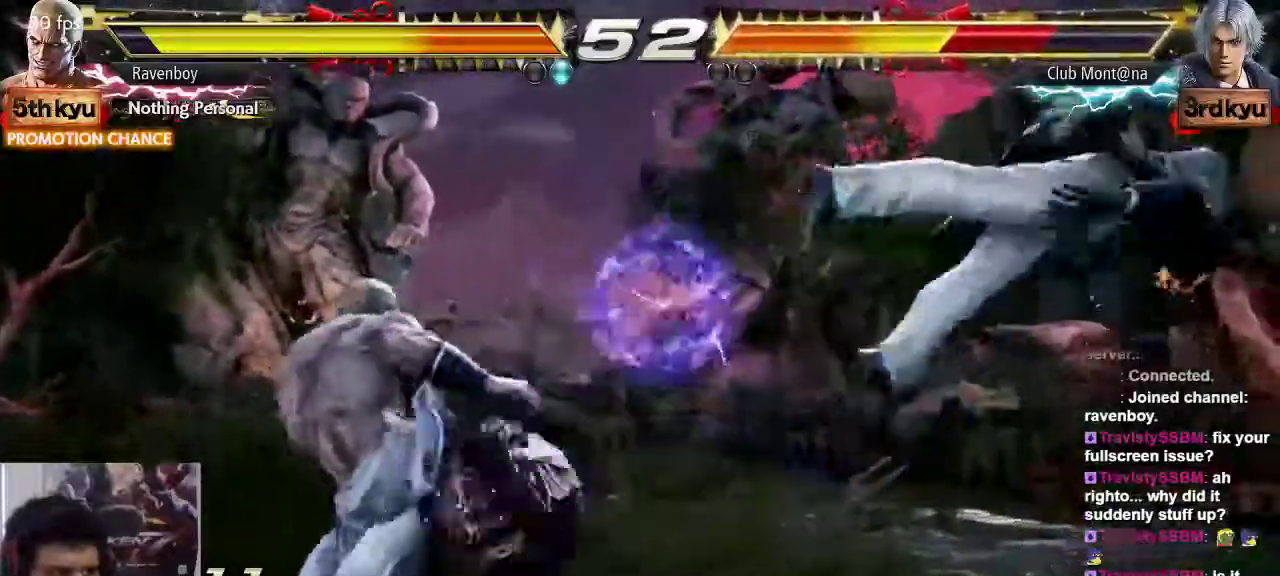
{"dt_ms": 500, "buttons": ["CROSS"], "left_stick": "left", "events": [[67, "left_stick", "center"], [133, "left_stick", "right"], [450, "left_stick", "left"], [483, "CROSS", "down"]]}
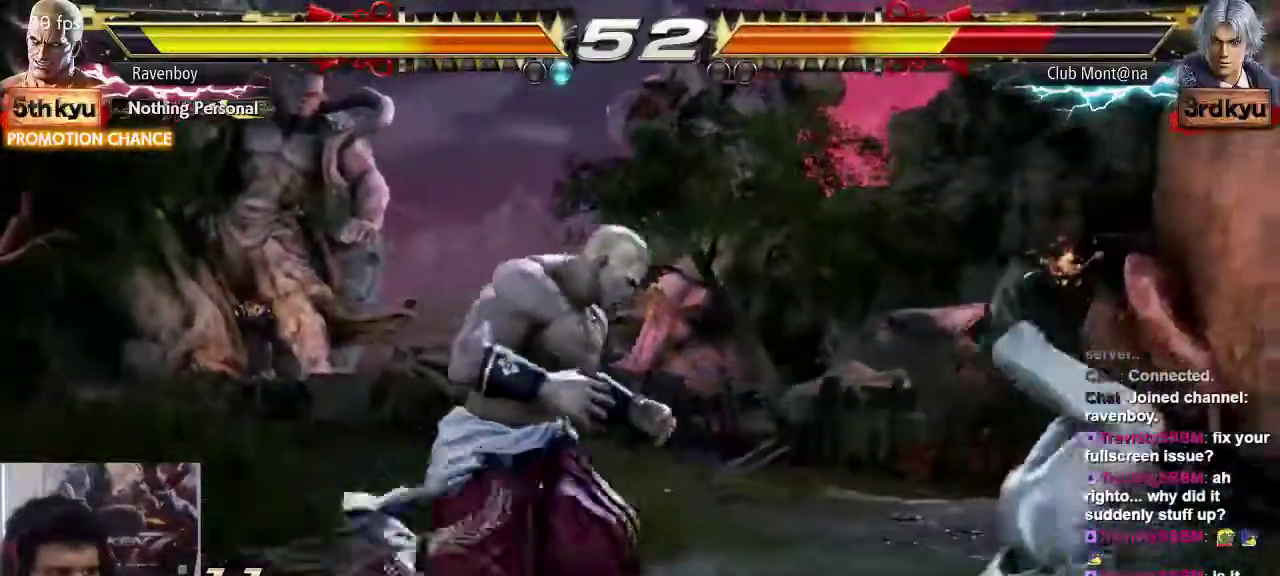
{"dt_ms": 500, "buttons": [], "left_stick": "center"}
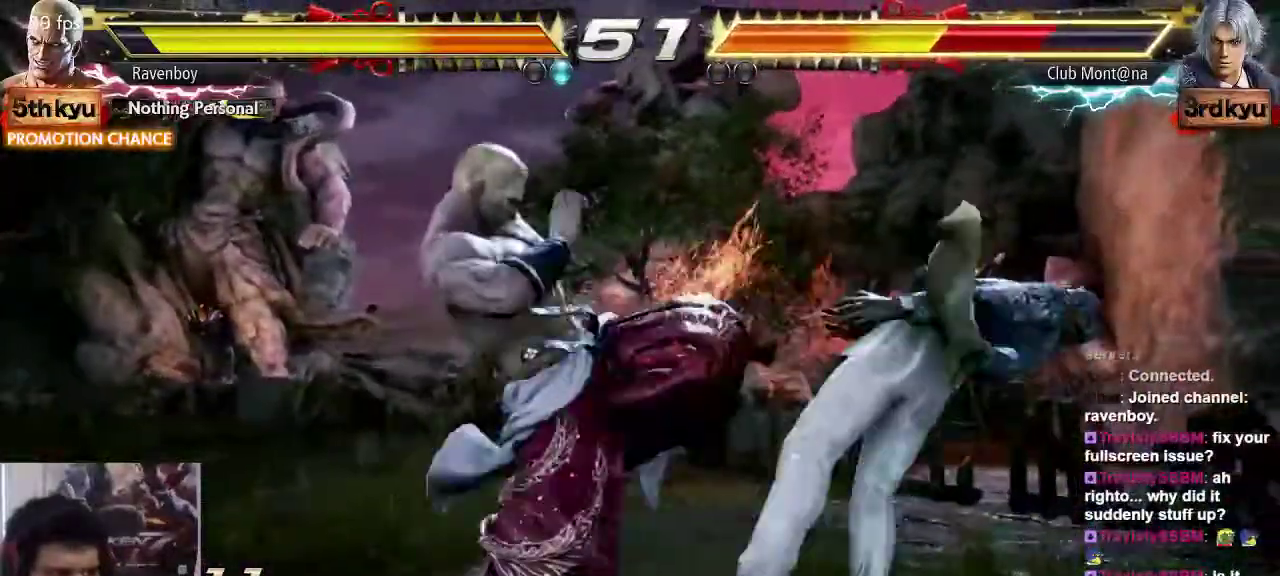
{"dt_ms": 500, "buttons": [], "left_stick": "center", "events": [[50, "SQUARE", "down"], [50, "TRIANGLE", "down"], [117, "SQUARE", "up"], [117, "TRIANGLE", "up"]]}
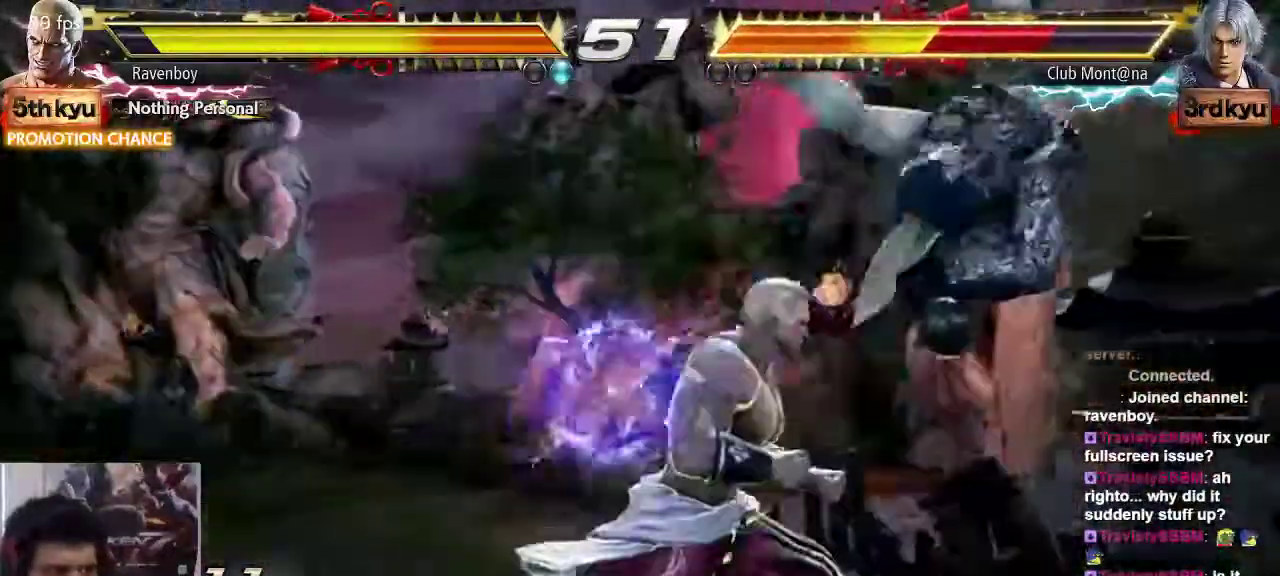
{"dt_ms": 500, "buttons": [], "left_stick": "center"}
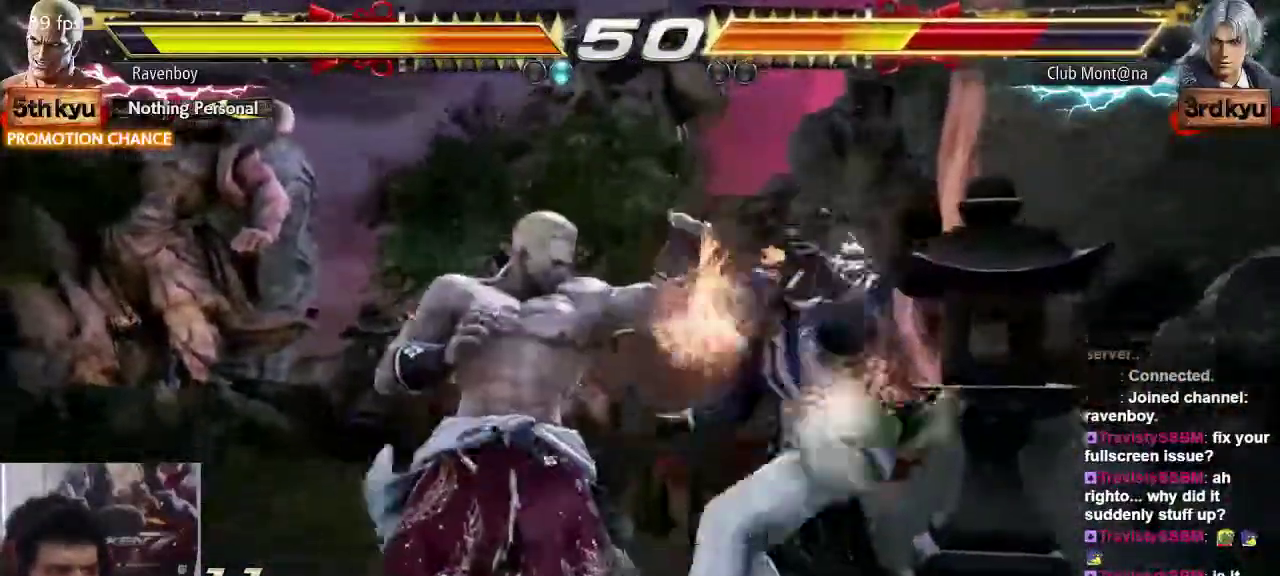
{"dt_ms": 500, "buttons": [], "left_stick": "left", "events": [[433, "TRIANGLE", "down"], [467, "TRIANGLE", "up"], [500, "left_stick", "left"]]}
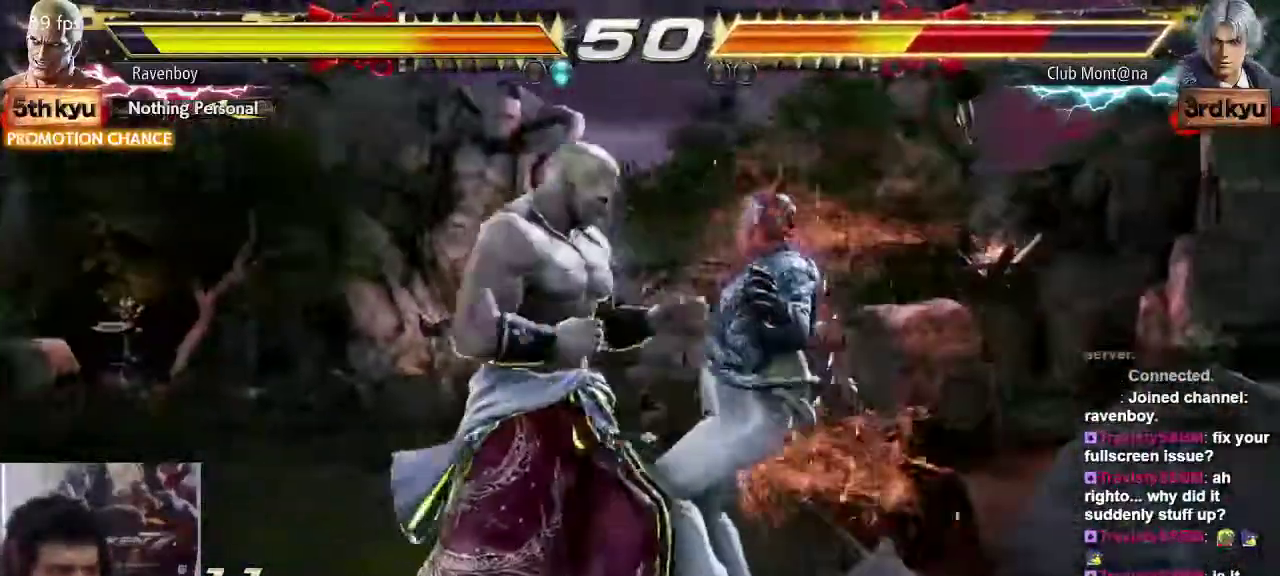
{"dt_ms": 500, "buttons": ["TRIANGLE"], "left_stick": "center", "events": [[67, "TRIANGLE", "down"], [100, "left_stick", "right"], [133, "TRIANGLE", "up"], [167, "left_stick", "center"], [200, "TRIANGLE", "down"], [267, "TRIANGLE", "up"], [333, "TRIANGLE", "down"], [400, "TRIANGLE", "up"], [467, "TRIANGLE", "down"]]}